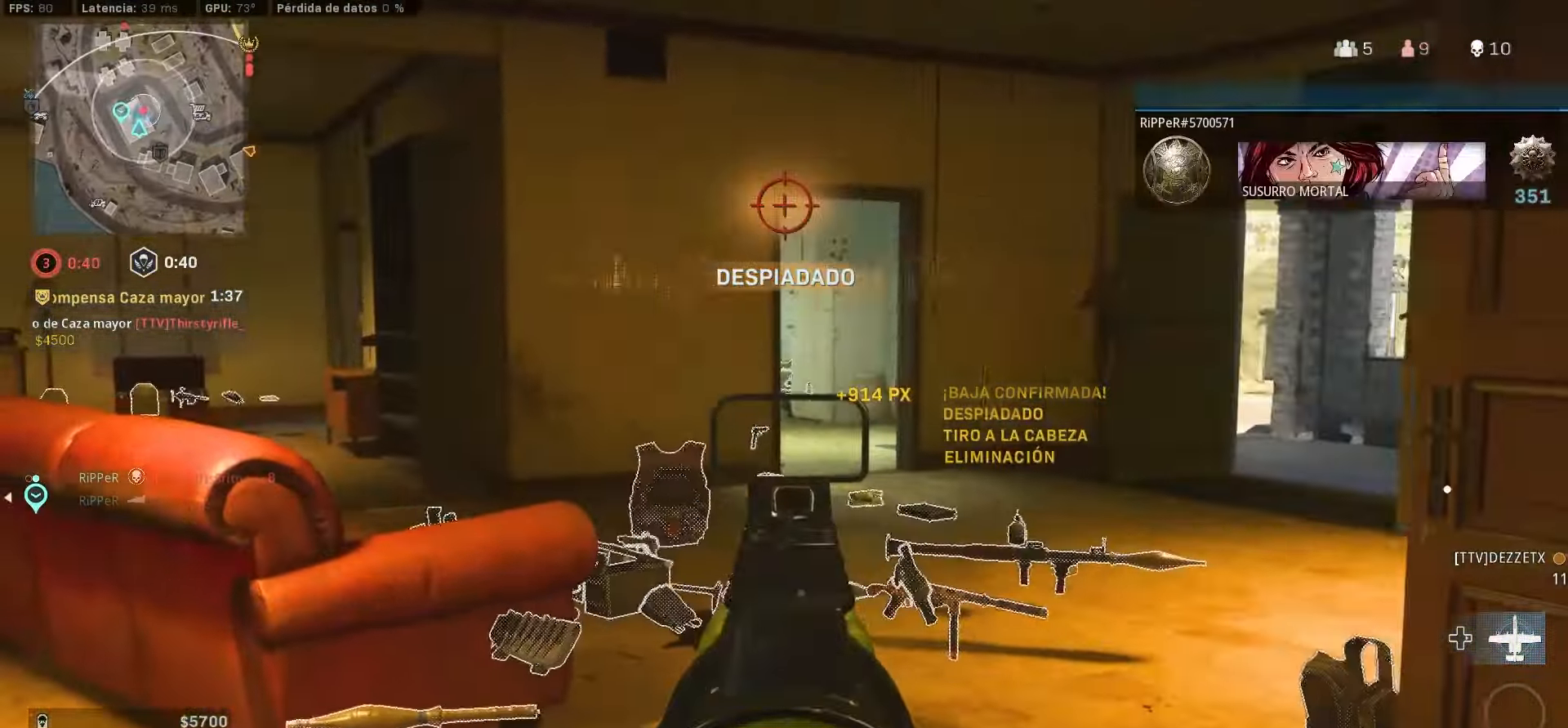
Gameplay with a controller (PlayStation layout); each line is a JSON object with the inputs held at the frame after it (dt_ms = milliseconds from this image to that frame). "events" lists button and stick changes between this image and that frame as [ms after this image, input, new state], when the widget could be followed in between. Not read: L3 R3.
{"dt_ms": 500, "buttons": [], "left_stick": "up", "right_stick": "center", "events": [[16, "L1", "up"], [133, "left_stick", "up-left"], [150, "right_stick", "left"], [283, "left_stick", "up"], [350, "right_stick", "center"]]}
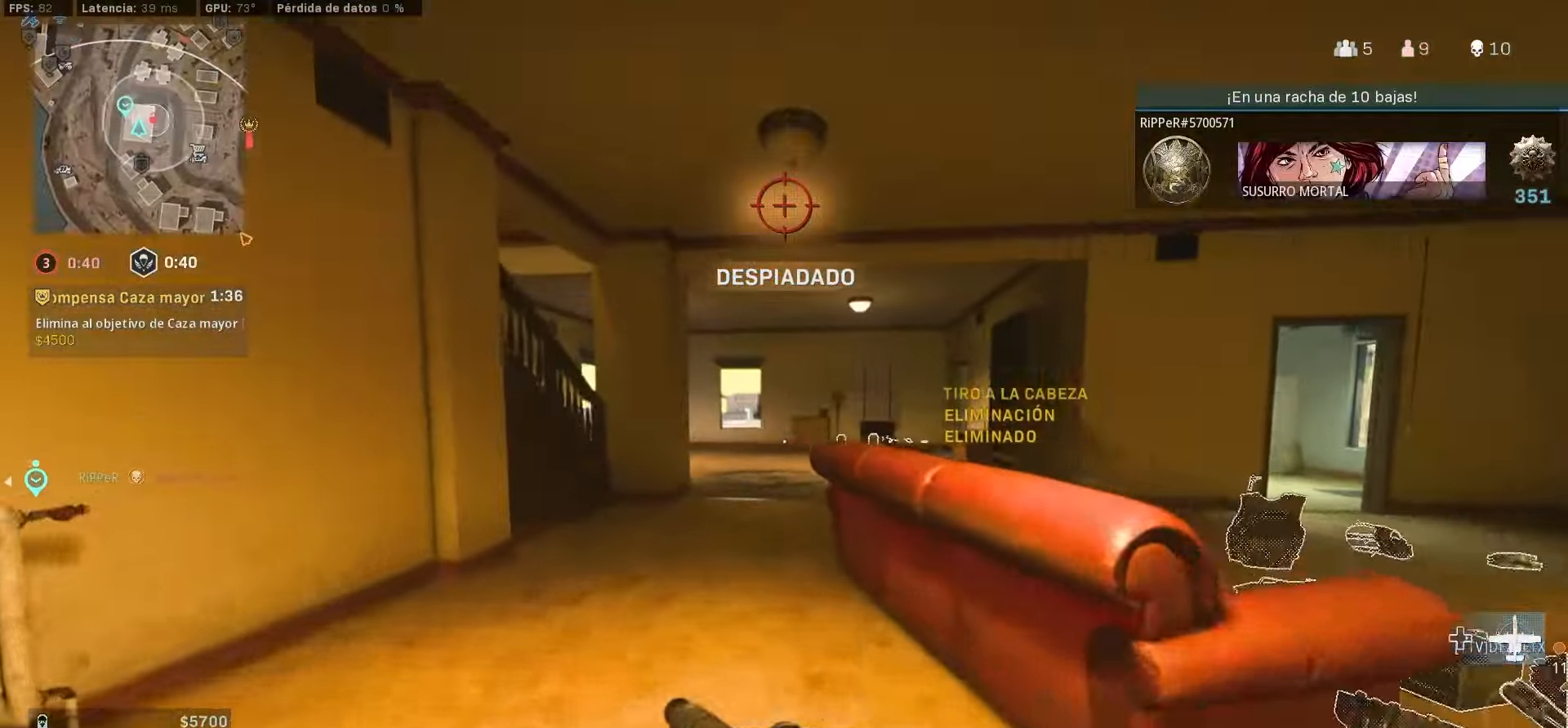
{"dt_ms": 500, "buttons": [], "left_stick": "up", "right_stick": "up-left", "events": [[466, "right_stick", "up-left"]]}
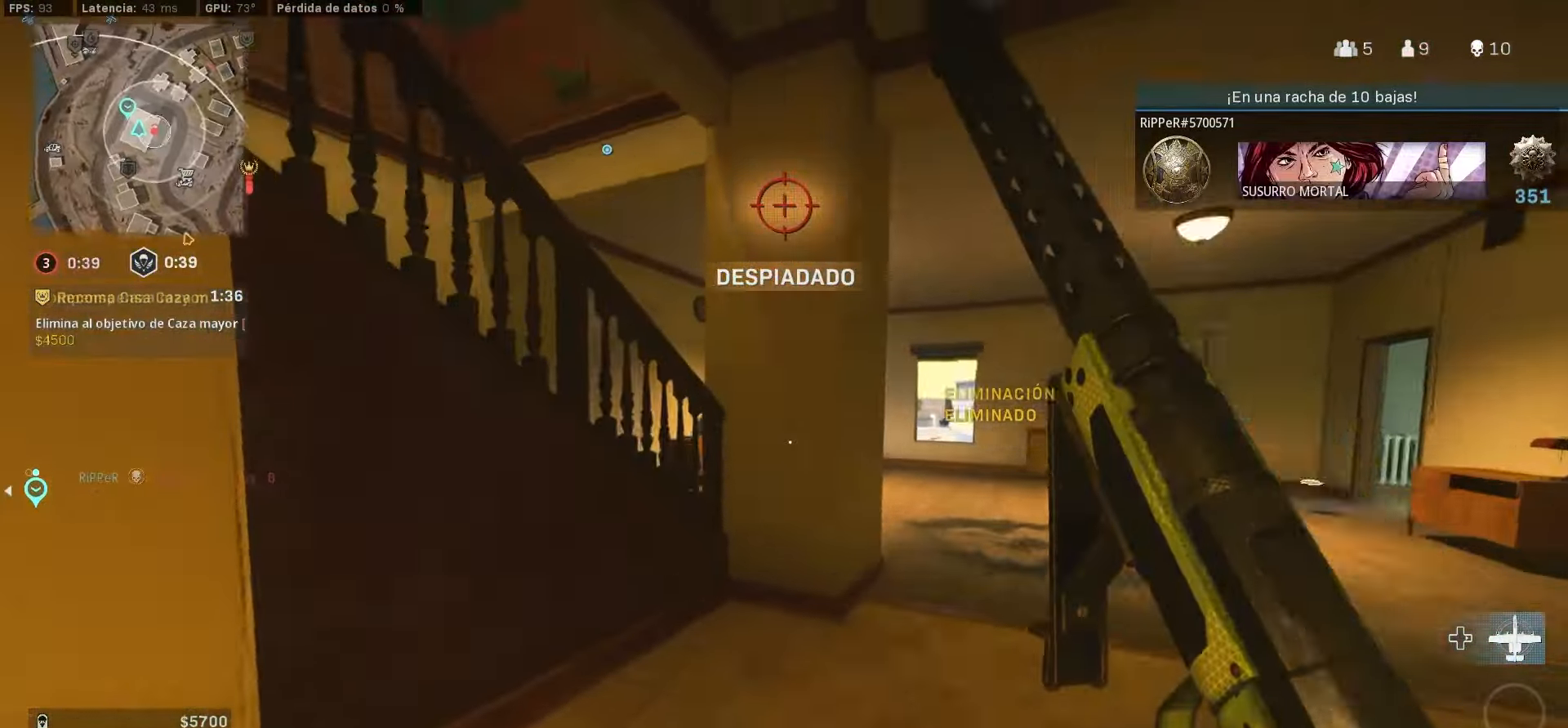
{"dt_ms": 500, "buttons": ["CROSS"], "left_stick": "up", "right_stick": "down-left", "events": [[83, "CROSS", "down"], [183, "CROSS", "up"], [250, "CROSS", "down"], [333, "right_stick", "center"], [383, "CROSS", "up"], [383, "right_stick", "down-left"], [416, "CROSS", "down"]]}
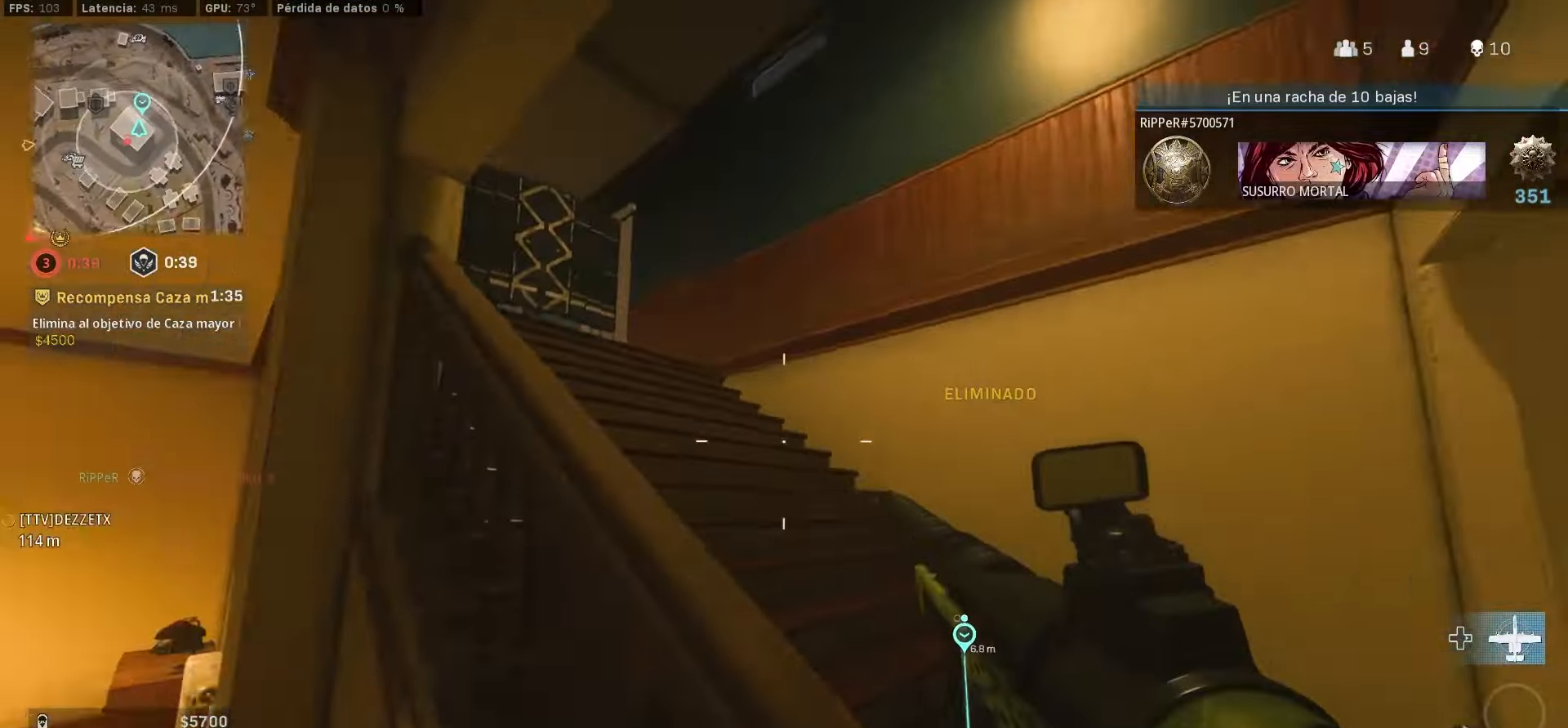
{"dt_ms": 500, "buttons": [], "left_stick": "down-right", "right_stick": "right", "events": [[50, "CROSS", "up"], [50, "right_stick", "center"], [216, "left_stick", "right"], [283, "left_stick", "down-right"], [283, "right_stick", "right"]]}
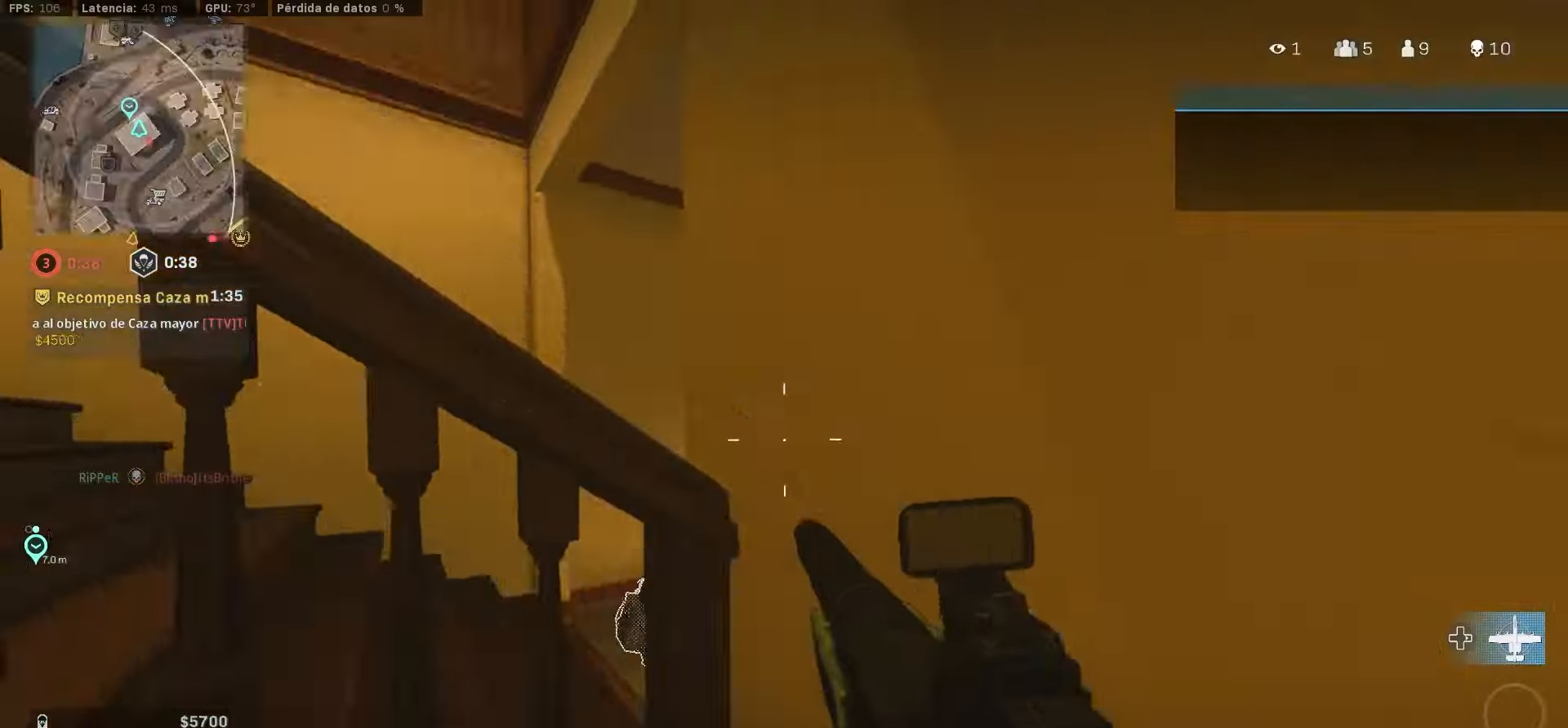
{"dt_ms": 500, "buttons": [], "left_stick": "up", "right_stick": "left", "events": [[67, "right_stick", "center"], [150, "left_stick", "up-right"], [283, "left_stick", "up"], [283, "right_stick", "left"]]}
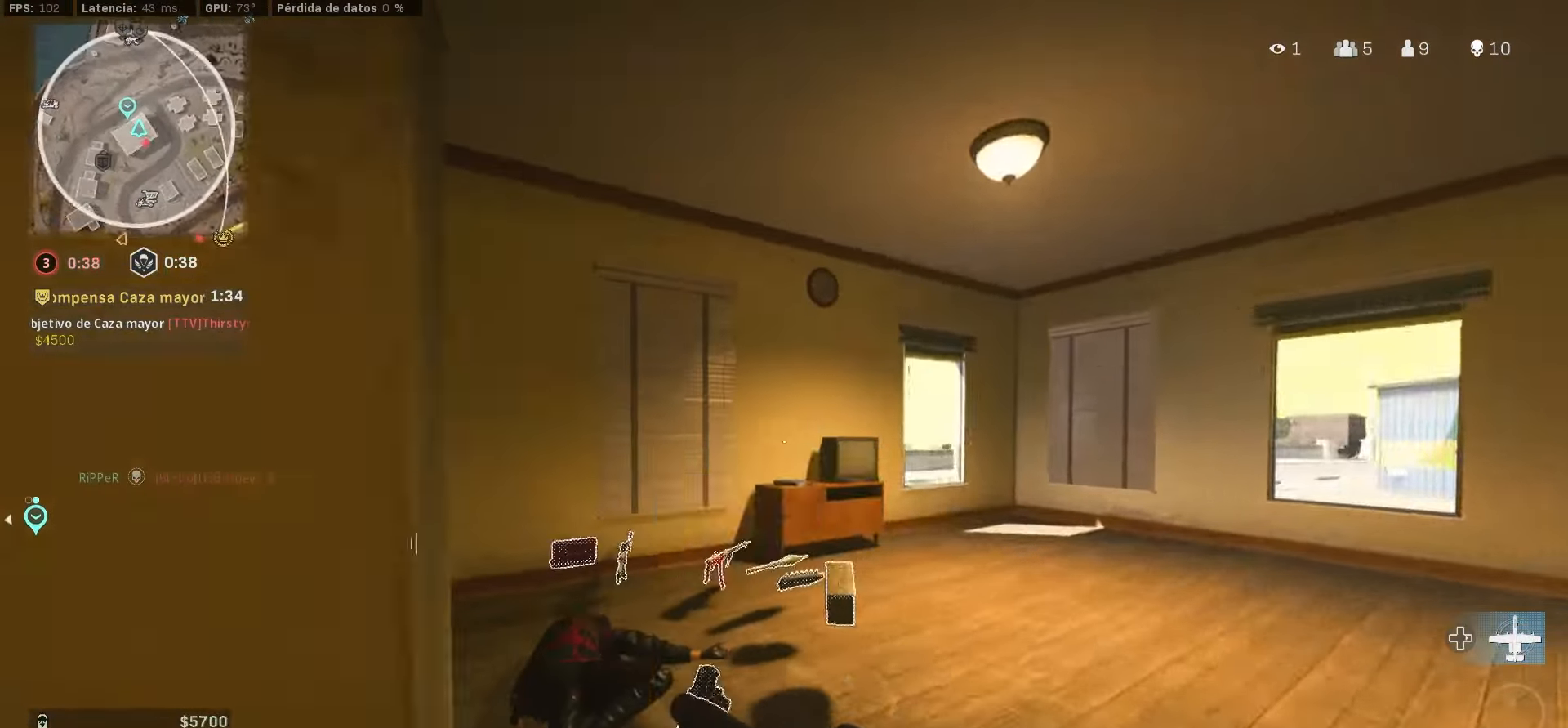
{"dt_ms": 500, "buttons": [], "left_stick": "up", "right_stick": "up-left", "events": [[333, "right_stick", "center"], [417, "right_stick", "up-left"]]}
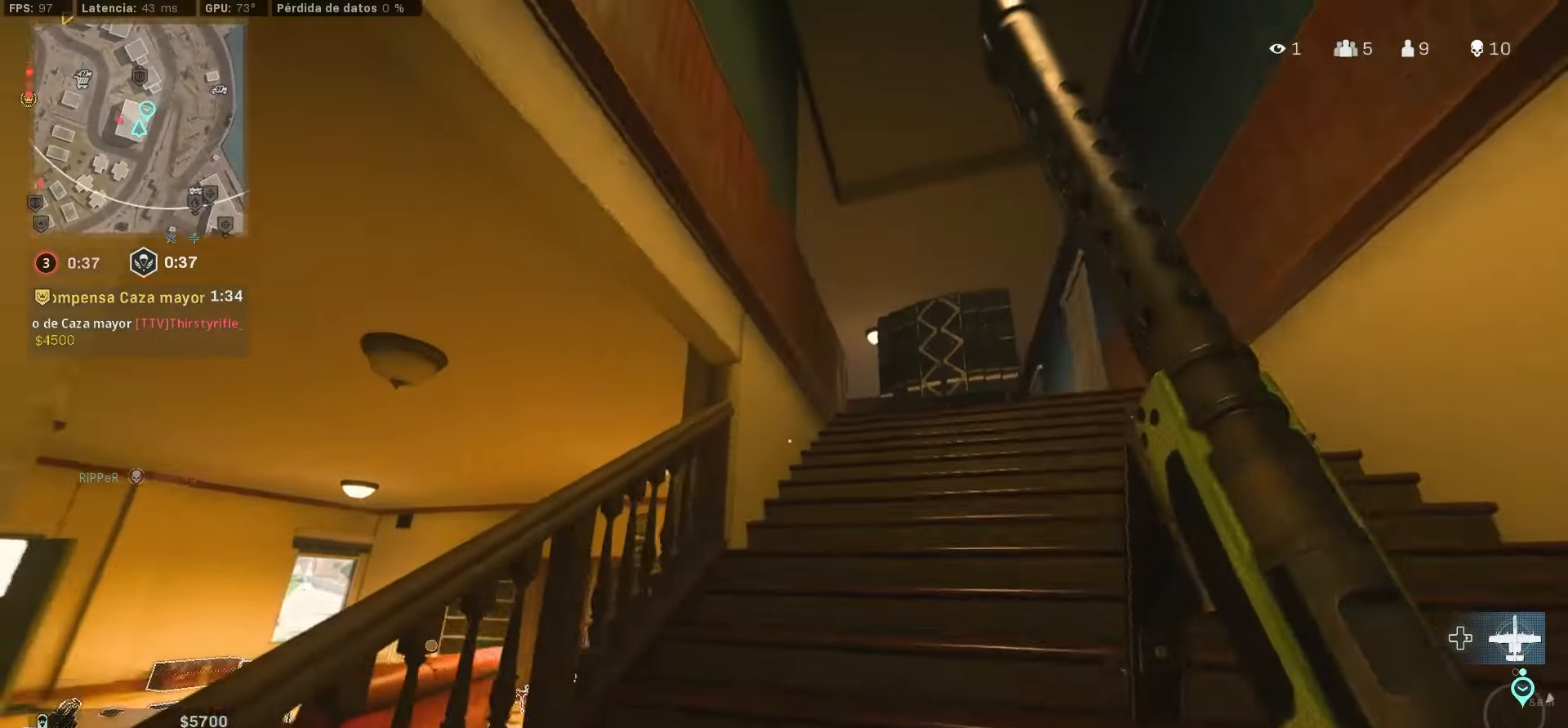
{"dt_ms": 500, "buttons": [], "left_stick": "up", "right_stick": "center", "events": [[33, "right_stick", "center"], [333, "right_stick", "down-right"], [467, "right_stick", "center"]]}
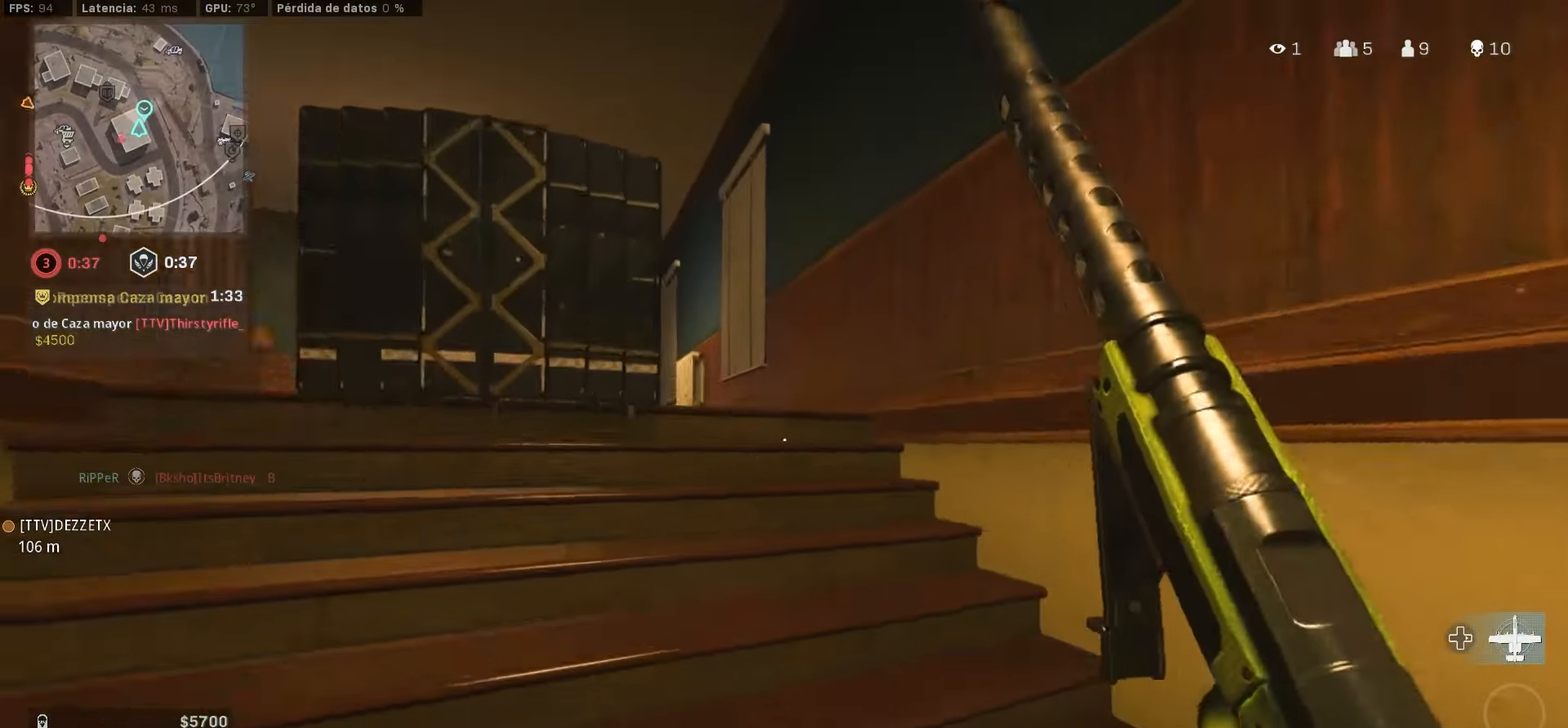
{"dt_ms": 500, "buttons": ["CIRCLE"], "left_stick": "up", "right_stick": "left", "events": [[133, "right_stick", "left"], [467, "CIRCLE", "down"]]}
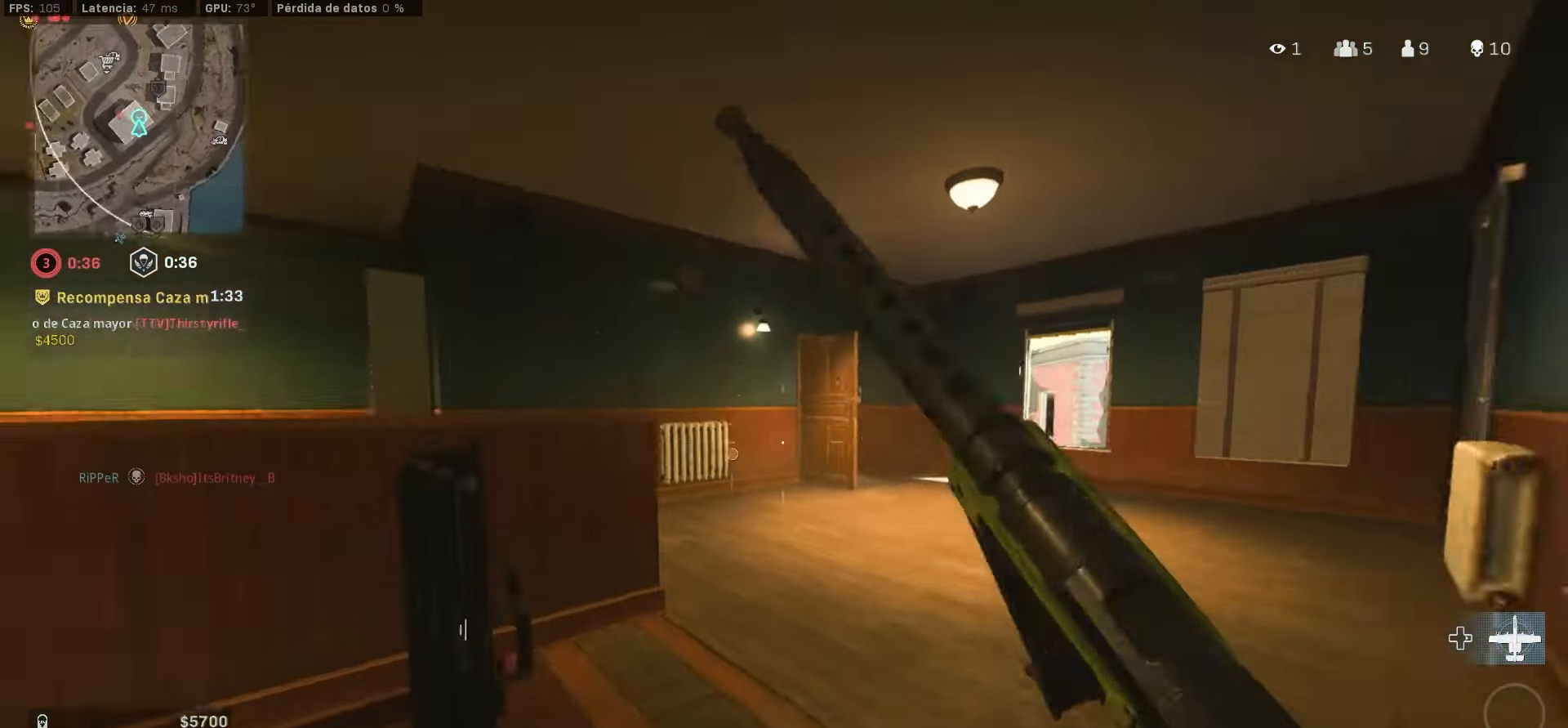
{"dt_ms": 500, "buttons": ["L1"], "left_stick": "up", "right_stick": "center", "events": [[67, "CIRCLE", "up"], [167, "CIRCLE", "down"], [167, "L1", "down"], [233, "CIRCLE", "up"], [317, "CROSS", "down"], [383, "right_stick", "center"], [417, "CROSS", "up"]]}
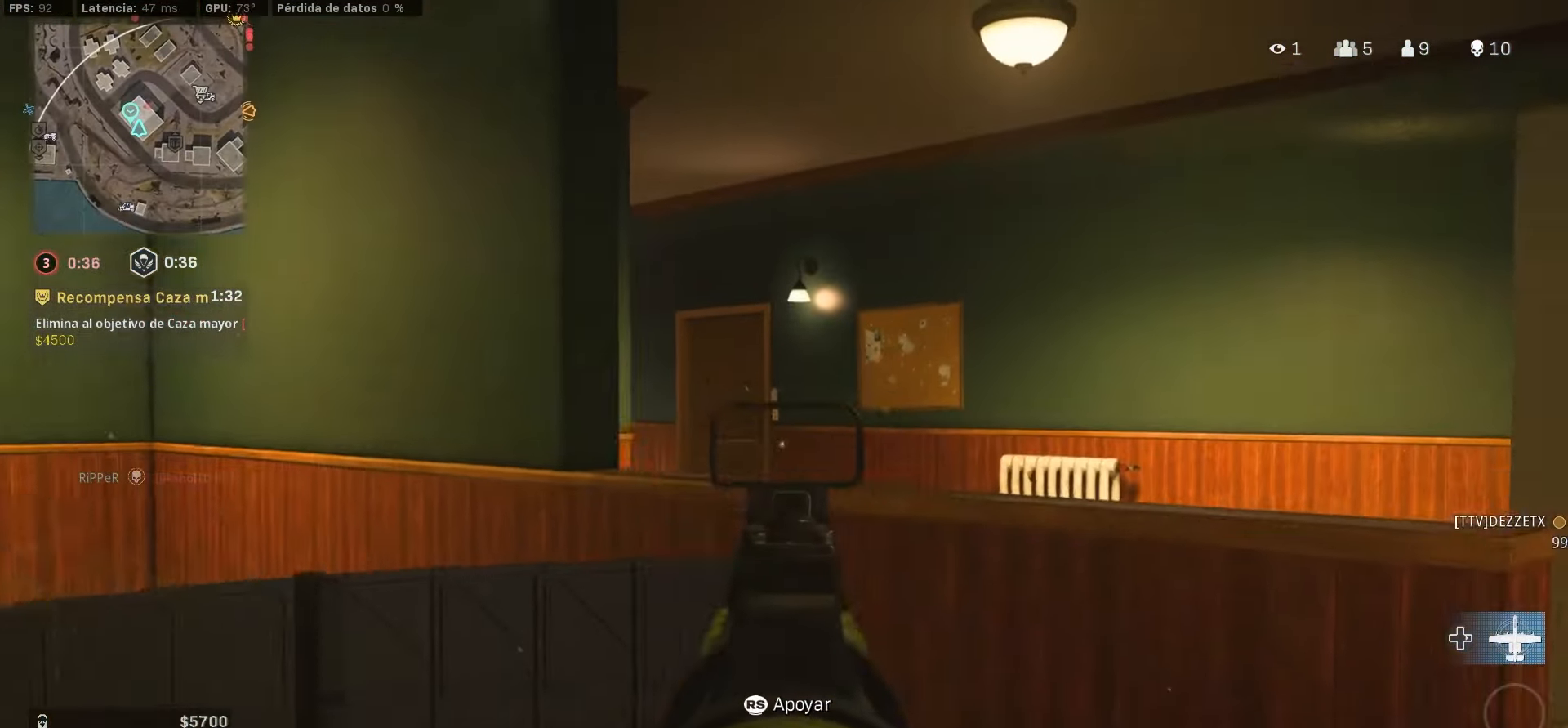
{"dt_ms": 500, "buttons": ["L1"], "left_stick": "down-right", "right_stick": "center", "events": [[333, "right_stick", "left"], [383, "right_stick", "center"], [500, "left_stick", "down-right"]]}
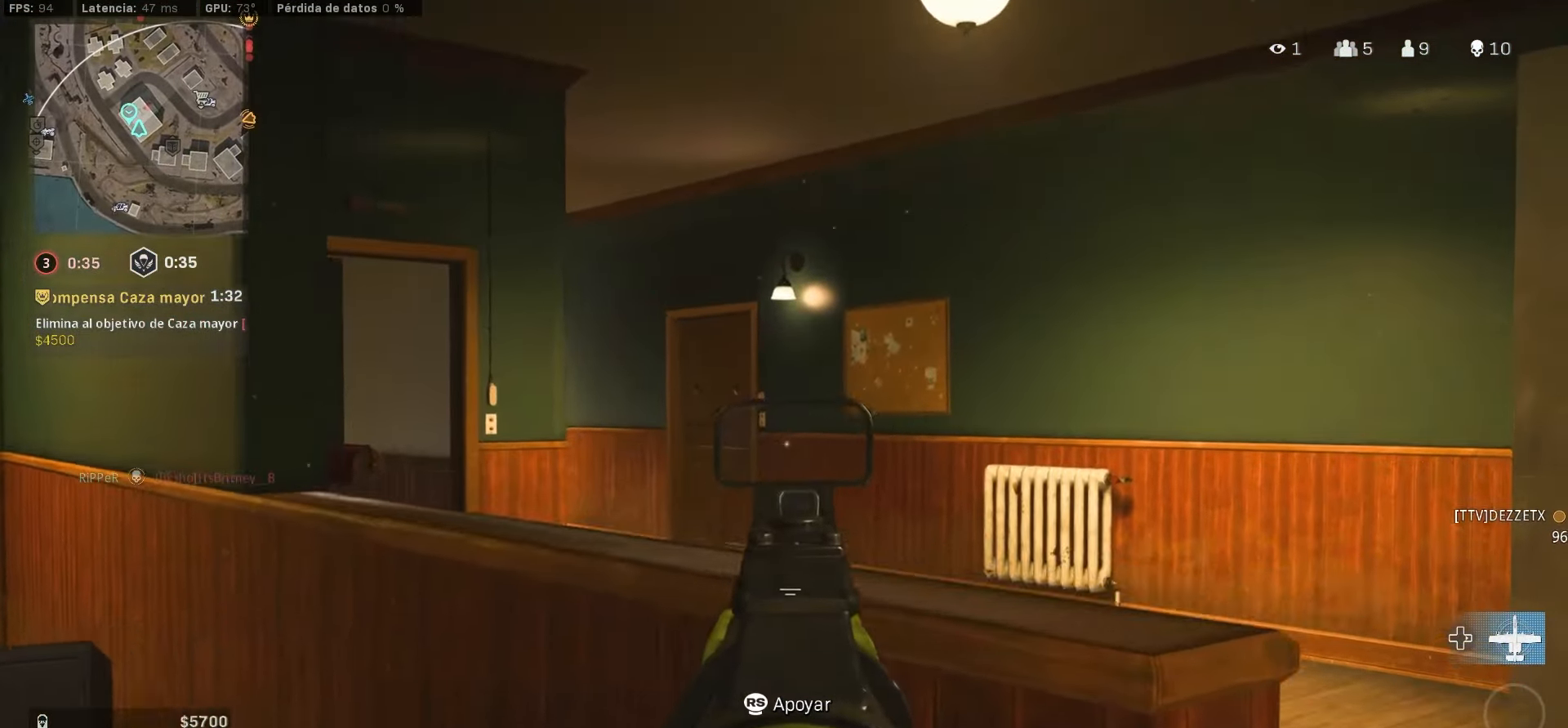
{"dt_ms": 500, "buttons": [], "left_stick": "up-right", "right_stick": "right", "events": [[83, "L1", "up"], [333, "right_stick", "right"], [417, "left_stick", "up-right"]]}
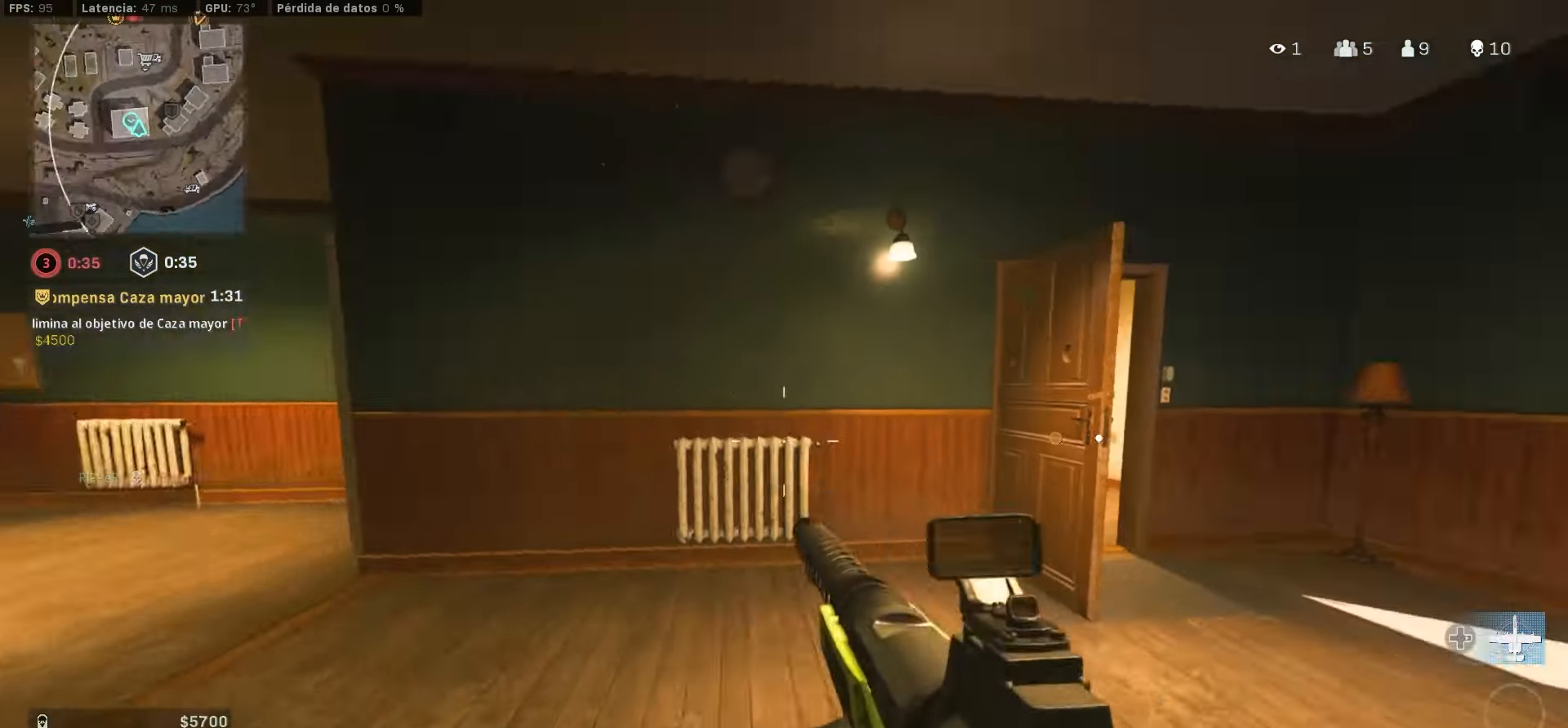
{"dt_ms": 500, "buttons": [], "left_stick": "up-right", "right_stick": "left", "events": [[83, "right_stick", "center"], [283, "right_stick", "right"], [483, "right_stick", "left"]]}
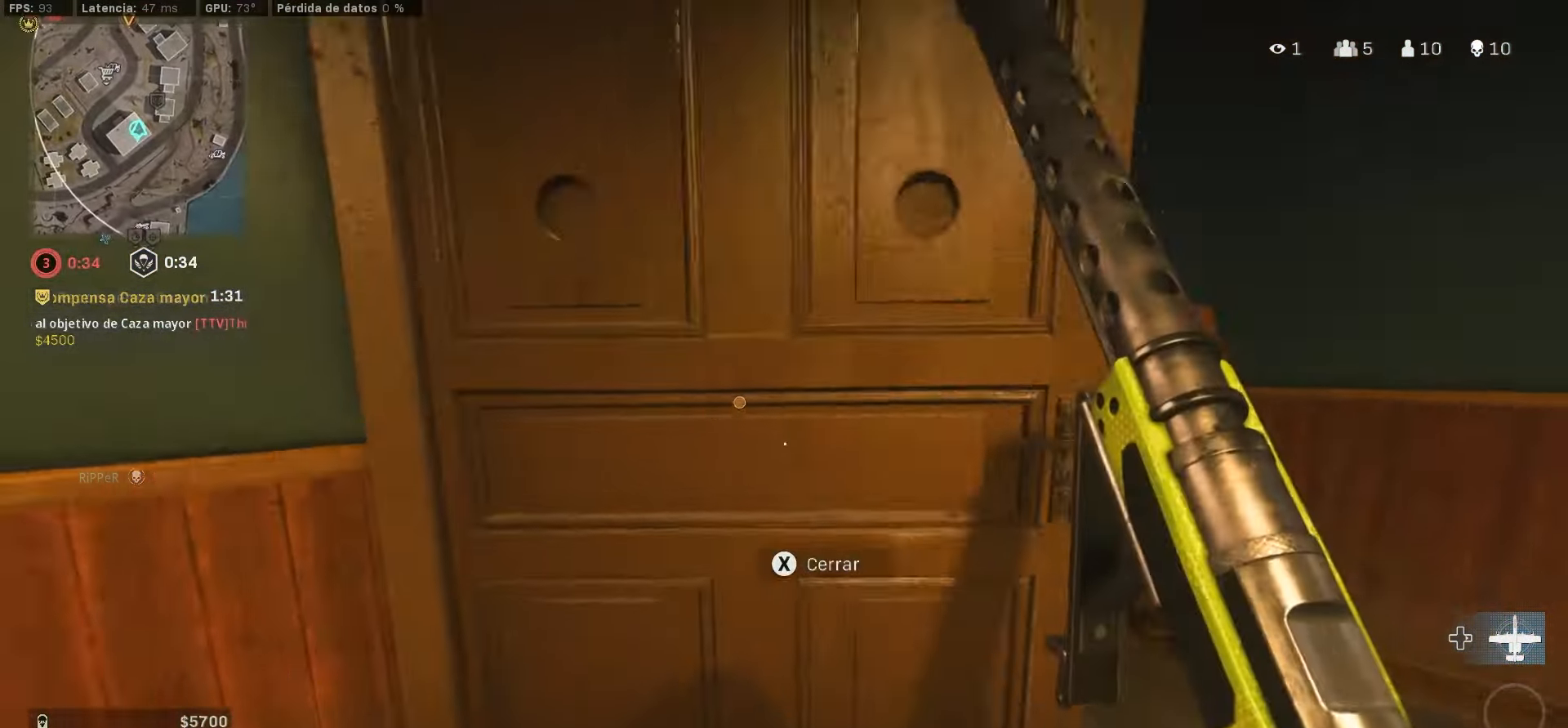
{"dt_ms": 500, "buttons": [], "left_stick": "up", "right_stick": "left", "events": [[33, "left_stick", "up"], [367, "right_stick", "center"], [417, "CIRCLE", "down"], [483, "CIRCLE", "up"], [483, "right_stick", "left"]]}
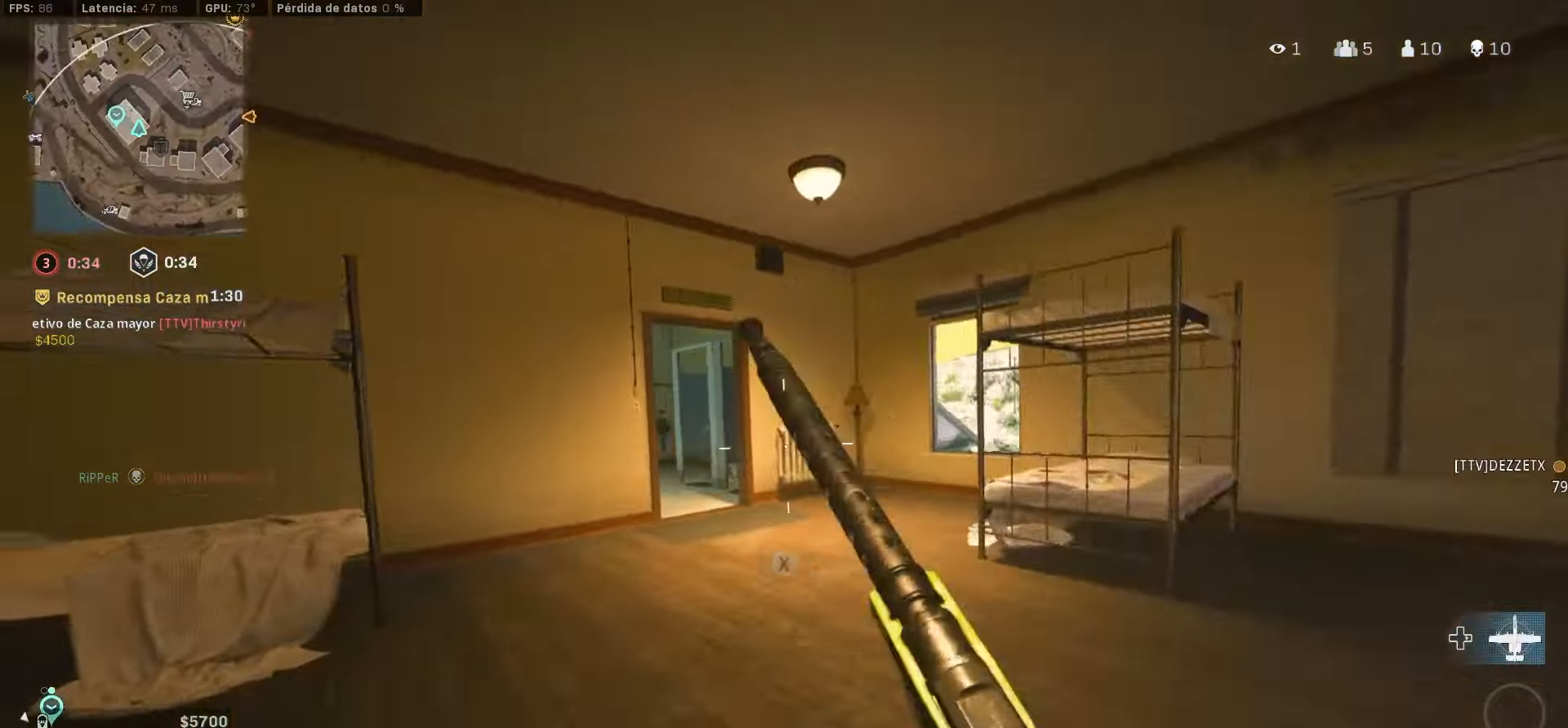
{"dt_ms": 500, "buttons": [], "left_stick": "up", "right_stick": "center", "events": [[83, "CIRCLE", "down"], [83, "L1", "down"], [167, "CIRCLE", "up"], [167, "right_stick", "center"], [250, "CROSS", "down"], [350, "CROSS", "up"], [350, "L1", "up"]]}
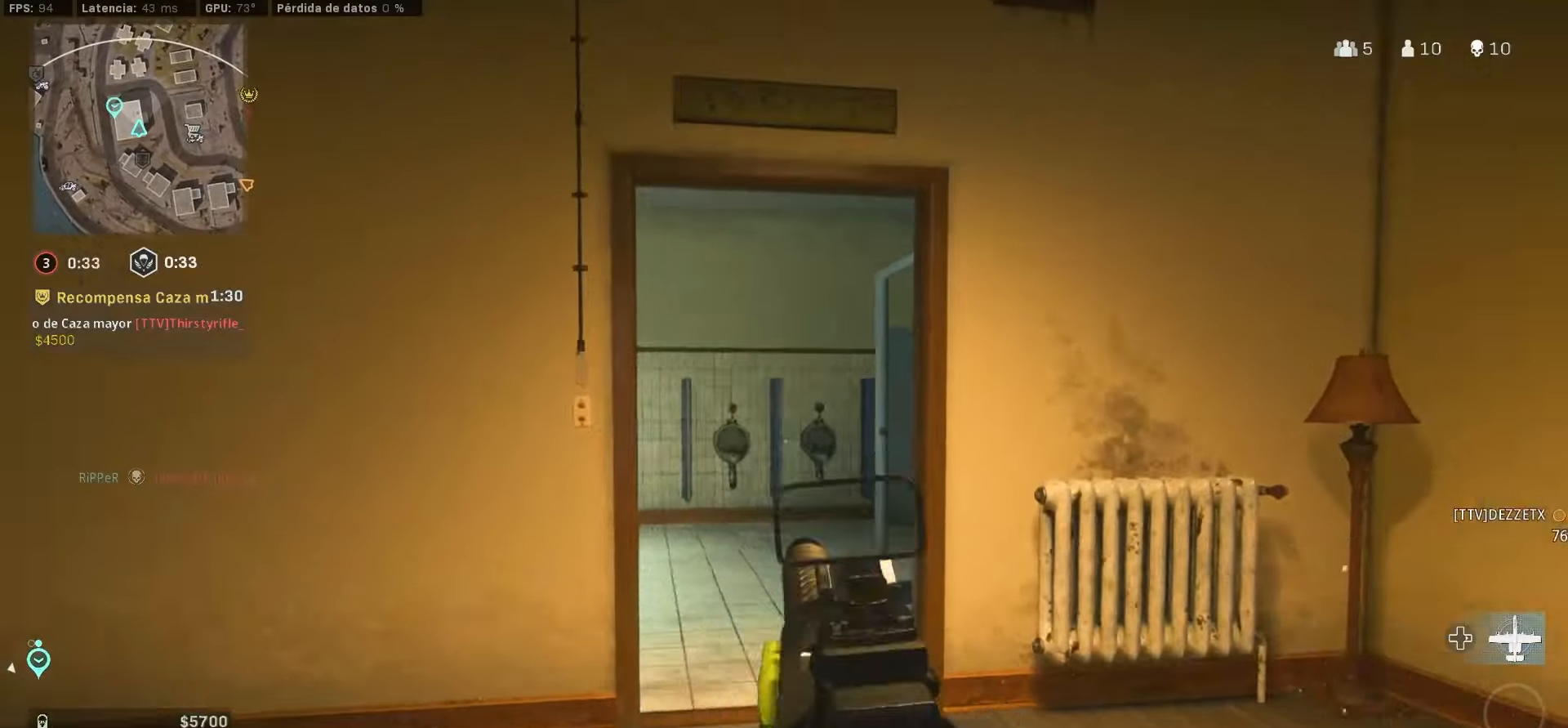
{"dt_ms": 1000, "buttons": ["L1", "R1"], "left_stick": "left", "right_stick": "center"}
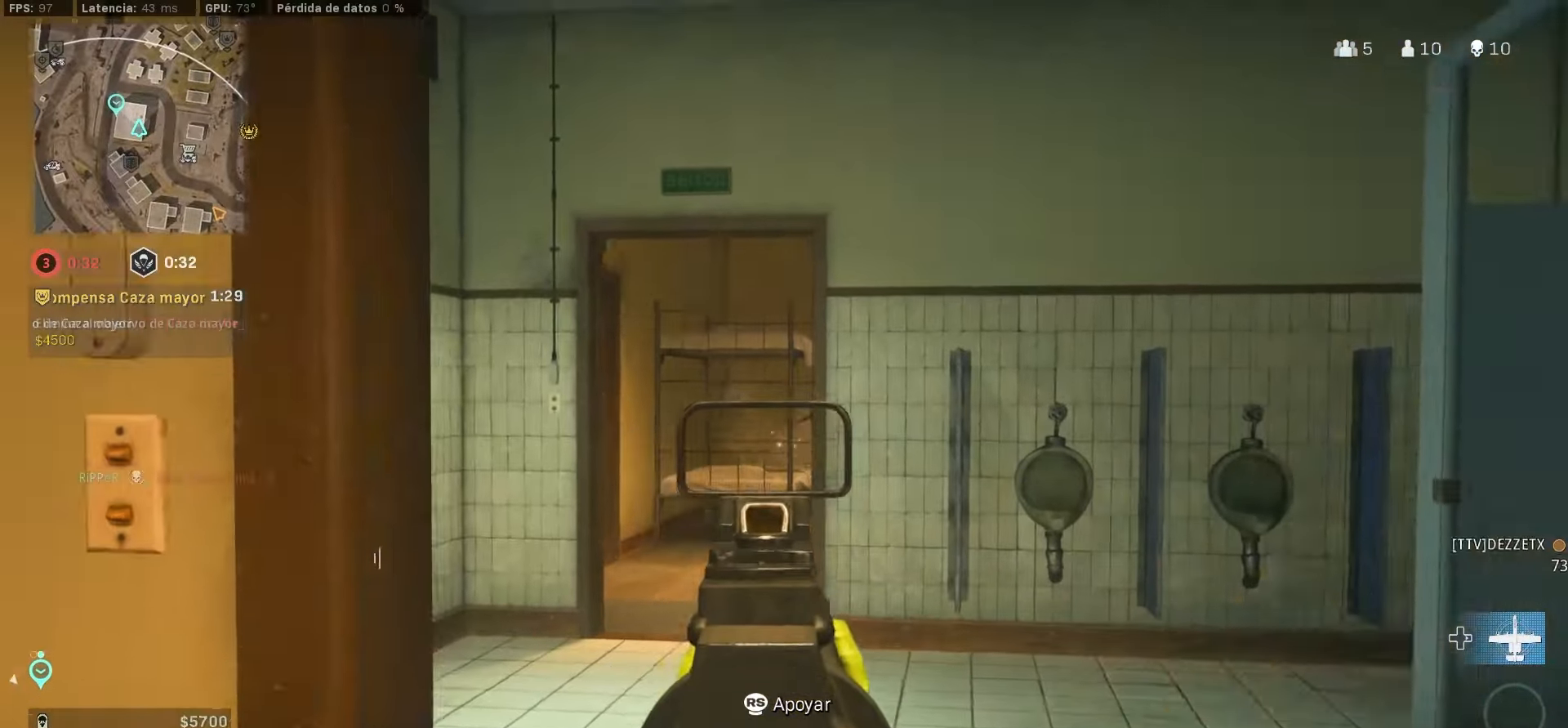
{"dt_ms": 500, "buttons": ["L1"], "left_stick": "down-left", "right_stick": "right"}
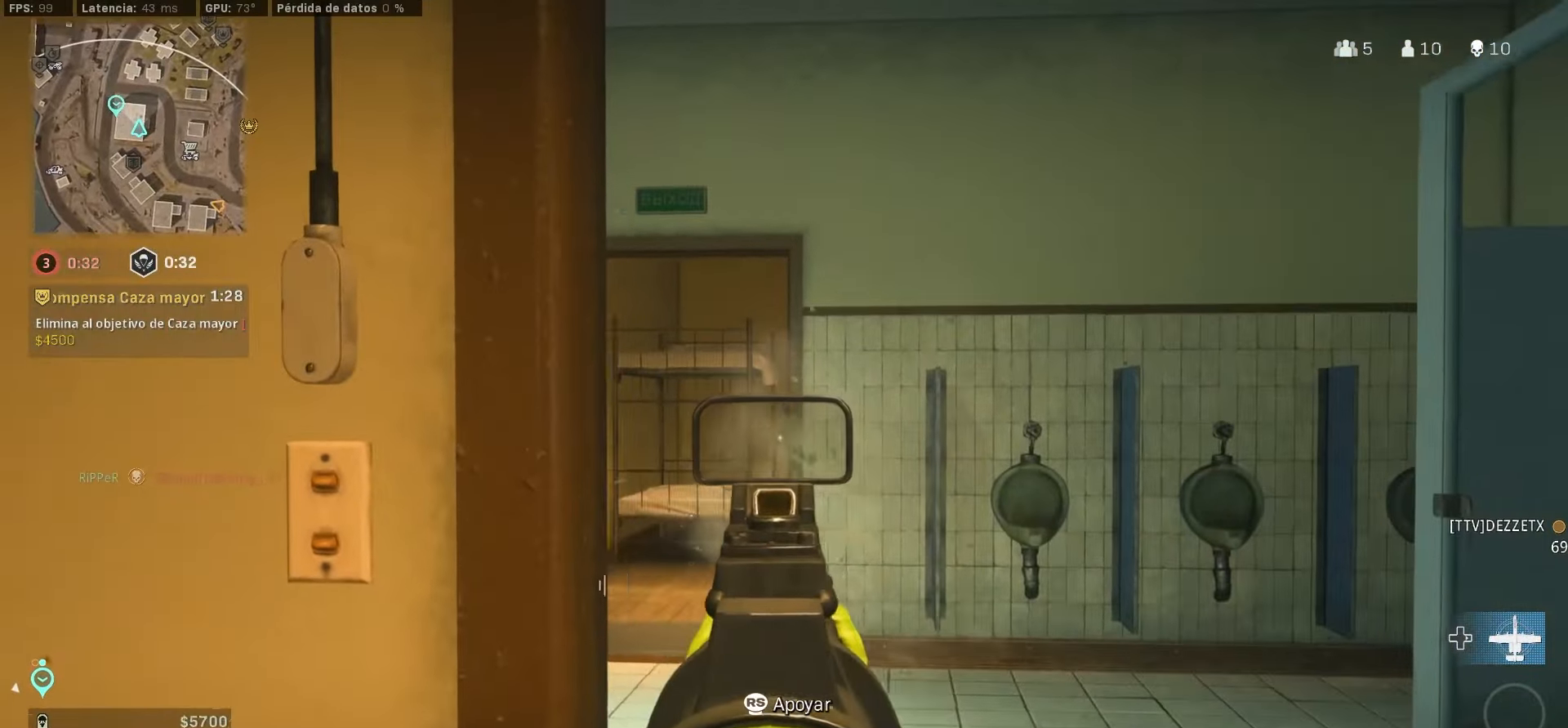
{"dt_ms": 500, "buttons": ["CIRCLE", "L1"], "left_stick": "right", "right_stick": "center", "events": [[84, "left_stick", "up-left"], [84, "right_stick", "center"], [184, "left_stick", "up-right"], [334, "right_stick", "left"], [417, "left_stick", "right"], [417, "right_stick", "center"], [467, "CIRCLE", "down"]]}
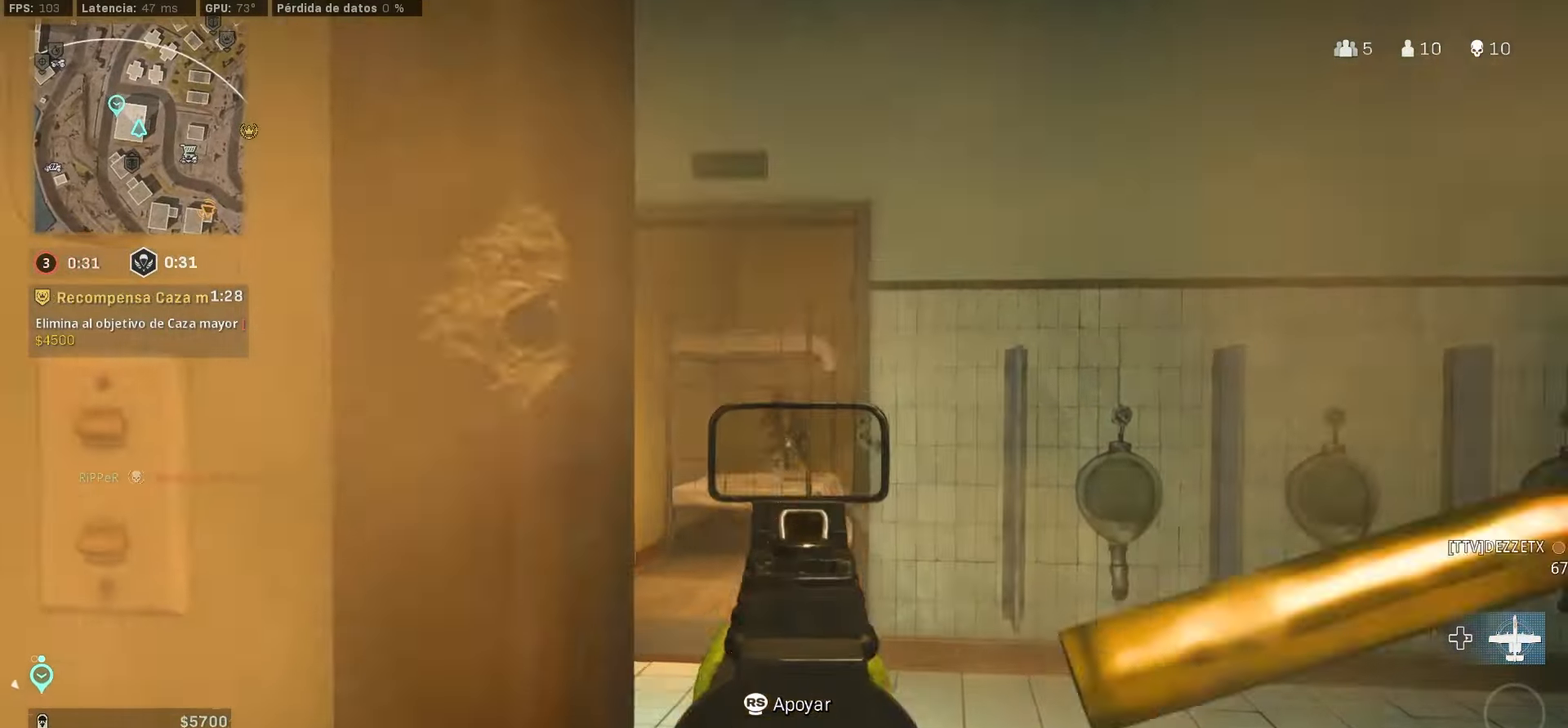
{"dt_ms": 500, "buttons": ["L1", "R1"], "left_stick": "center", "right_stick": "center", "events": [[50, "R1", "down"], [100, "left_stick", "center"], [334, "right_stick", "up"], [384, "CIRCLE", "up"], [417, "right_stick", "center"]]}
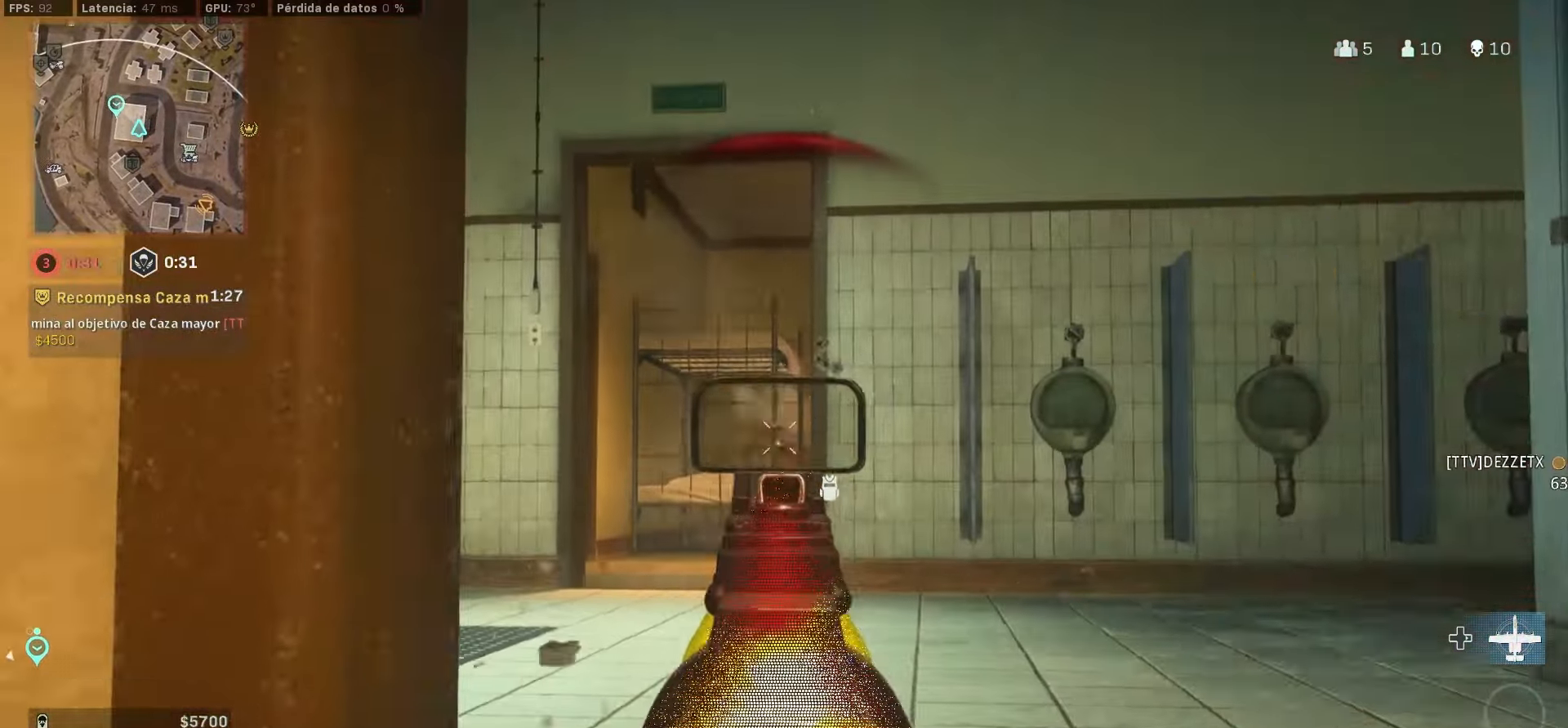
{"dt_ms": 500, "buttons": ["L1", "R1"], "left_stick": "down-left", "right_stick": "center", "events": [[67, "left_stick", "left"], [100, "right_stick", "down-right"], [200, "CIRCLE", "down"], [200, "right_stick", "center"], [217, "CIRCLE", "up"], [217, "left_stick", "center"], [417, "left_stick", "down-left"]]}
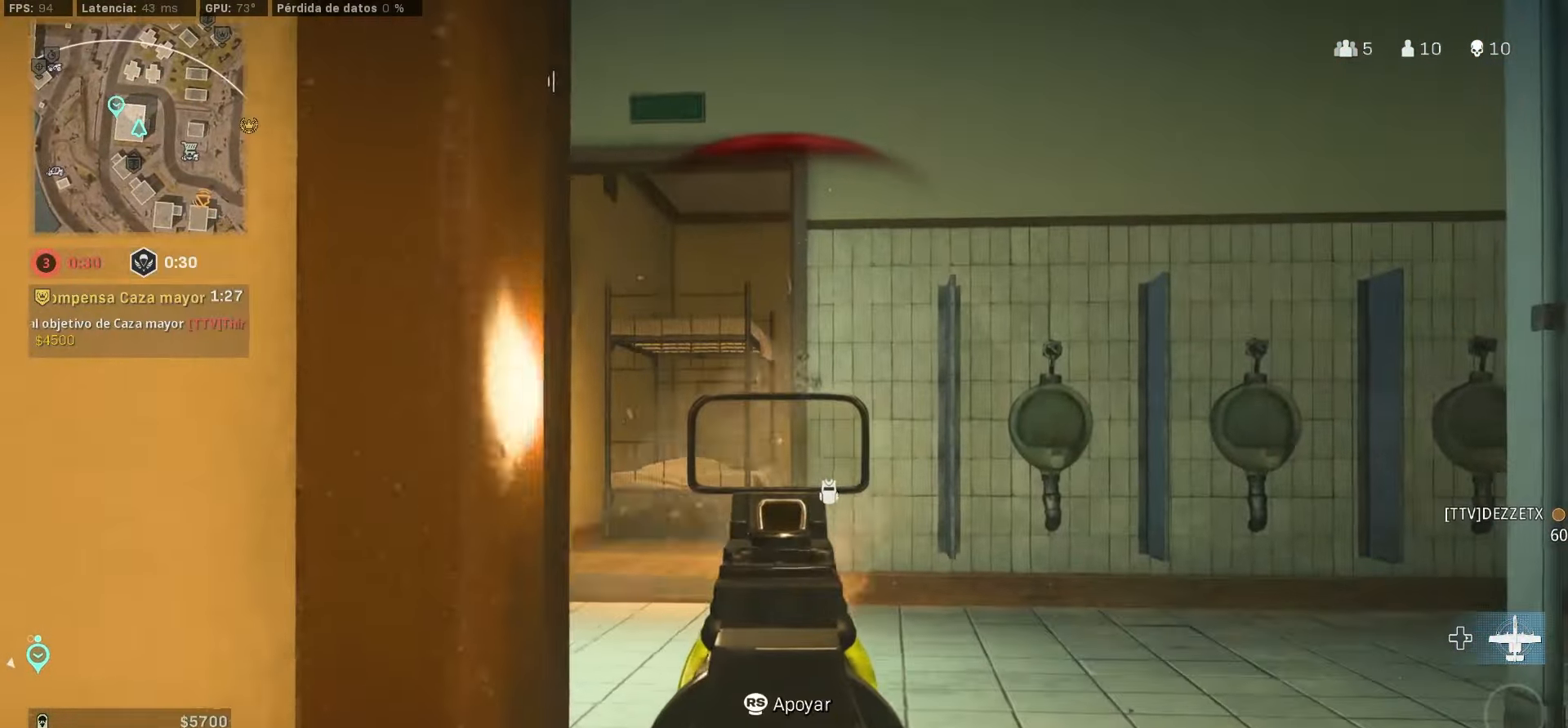
{"dt_ms": 500, "buttons": ["L1"], "left_stick": "center", "right_stick": "up", "events": [[84, "CIRCLE", "down"], [117, "left_stick", "down-right"], [217, "left_stick", "center"], [384, "CIRCLE", "up"], [450, "R1", "up"], [500, "right_stick", "up"]]}